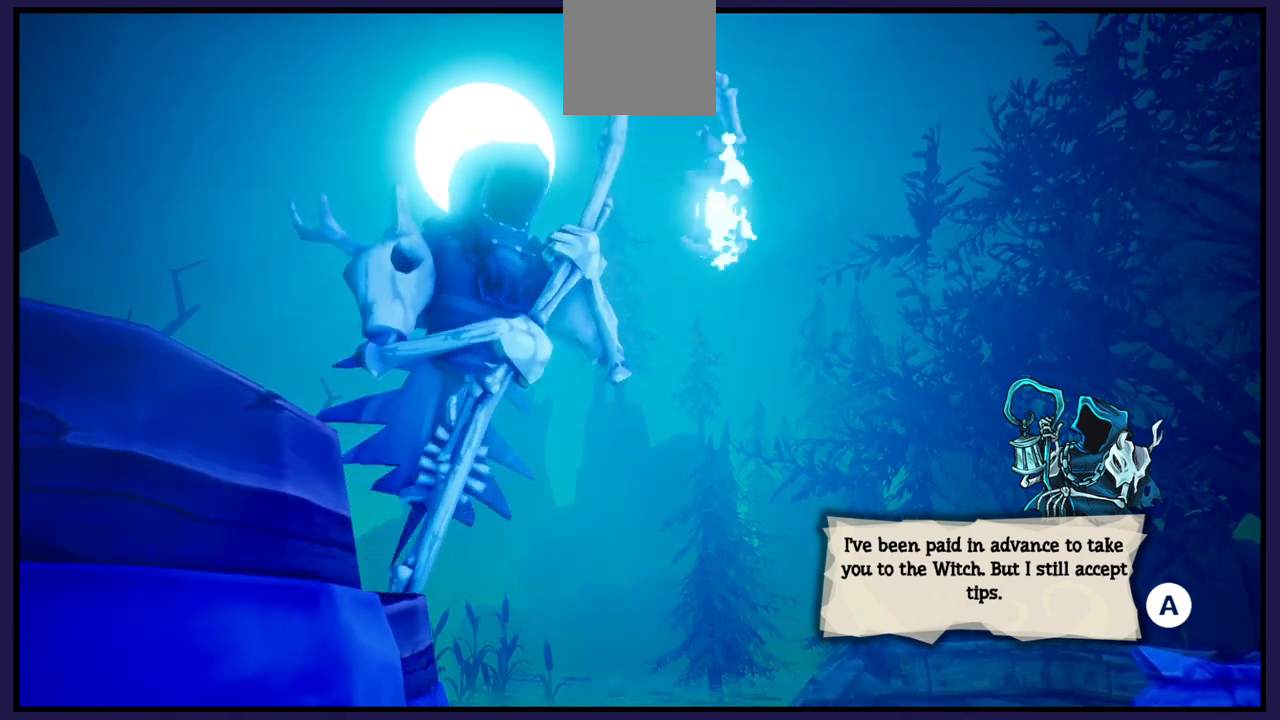
Gameplay with a controller (Xbox layout); each line is a JSON object with the inputs held at the frame after it. "events" lists button and stick changes between this image and that frame as [ms after this image, input, new state], when the widget could be followed in between.
{"buttons": ["A"], "left_stick": "center", "right_stick": "center", "events": [[500, "A", "down"]]}
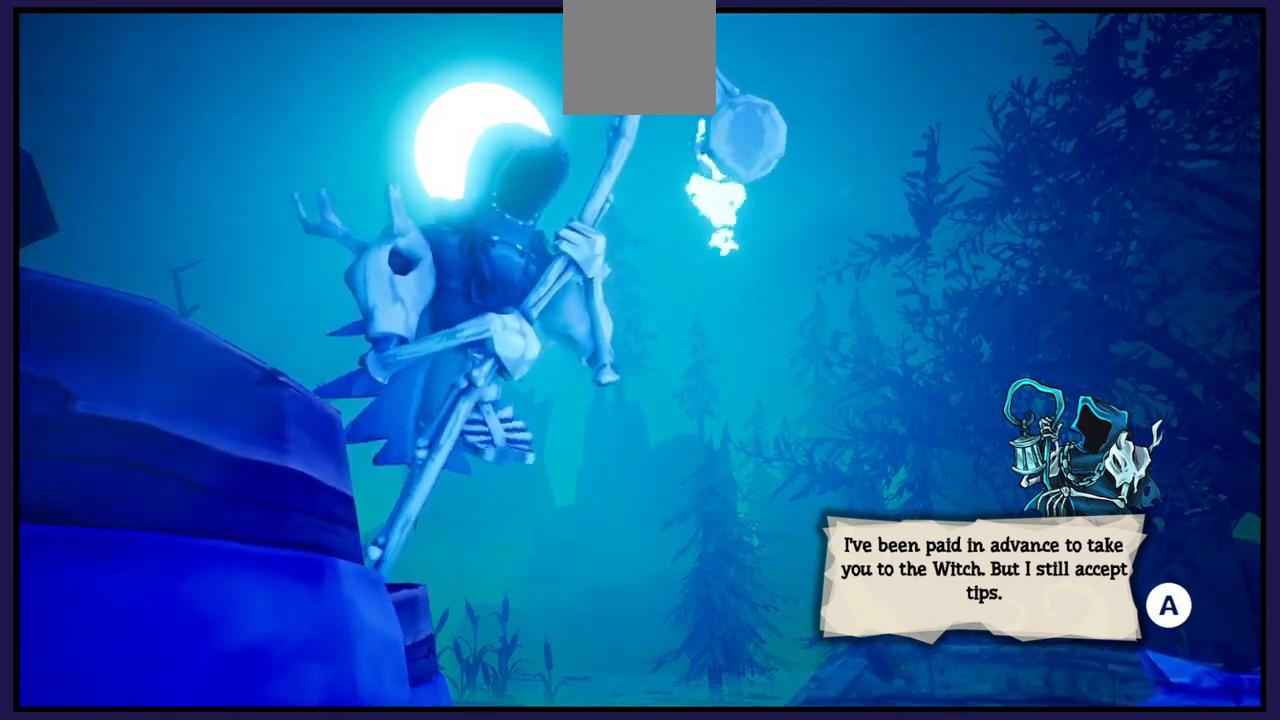
{"buttons": [], "left_stick": "center", "right_stick": "center", "events": [[200, "A", "up"]]}
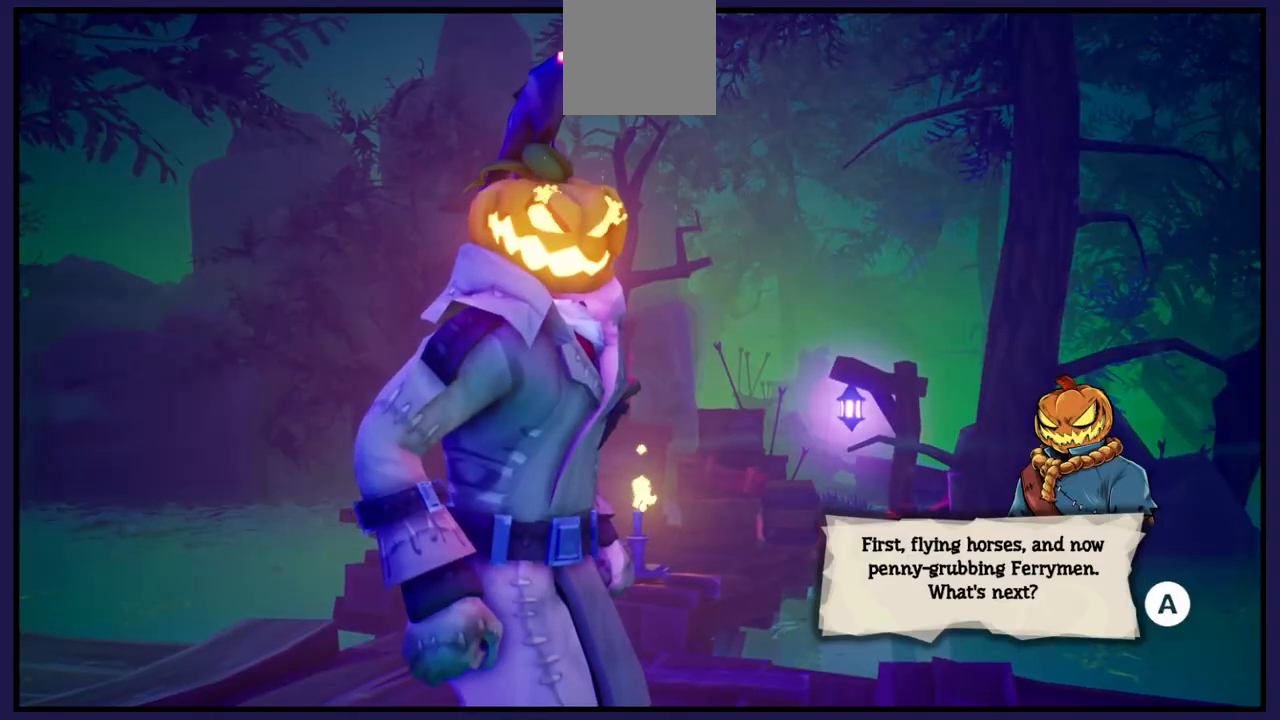
{"buttons": [], "left_stick": "center", "right_stick": "center", "events": []}
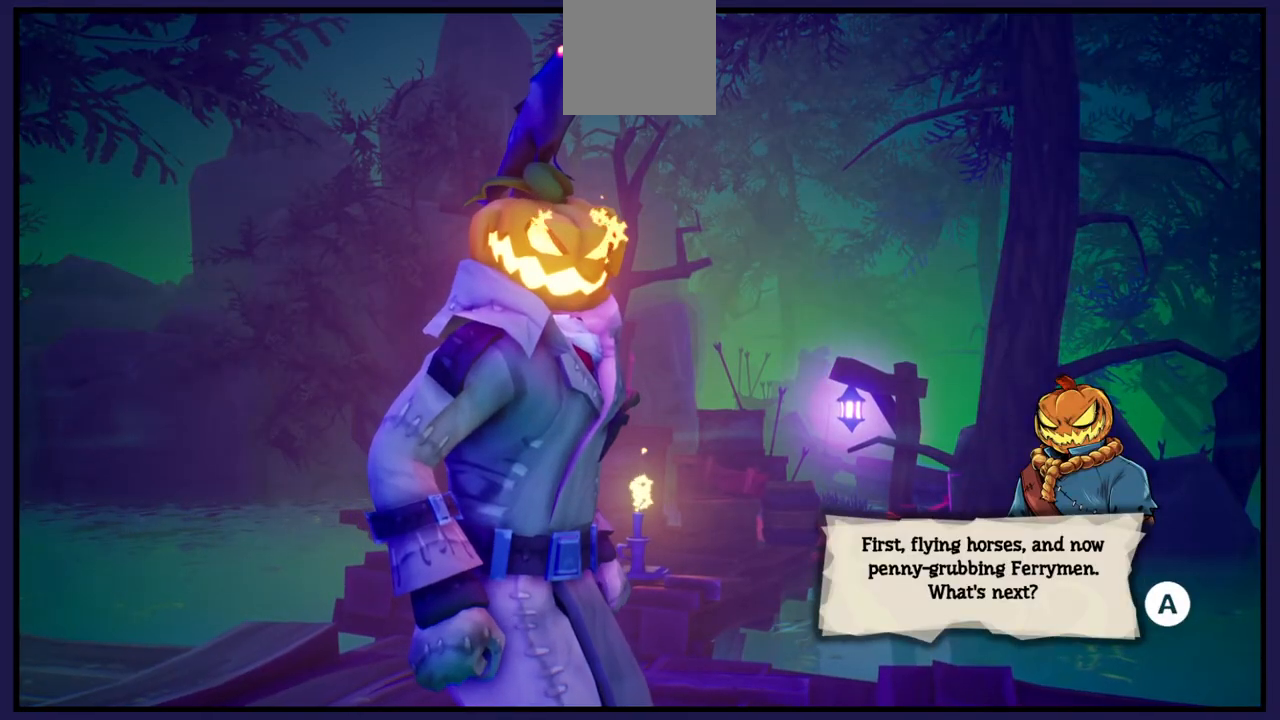
{"buttons": [], "left_stick": "center", "right_stick": "center", "events": []}
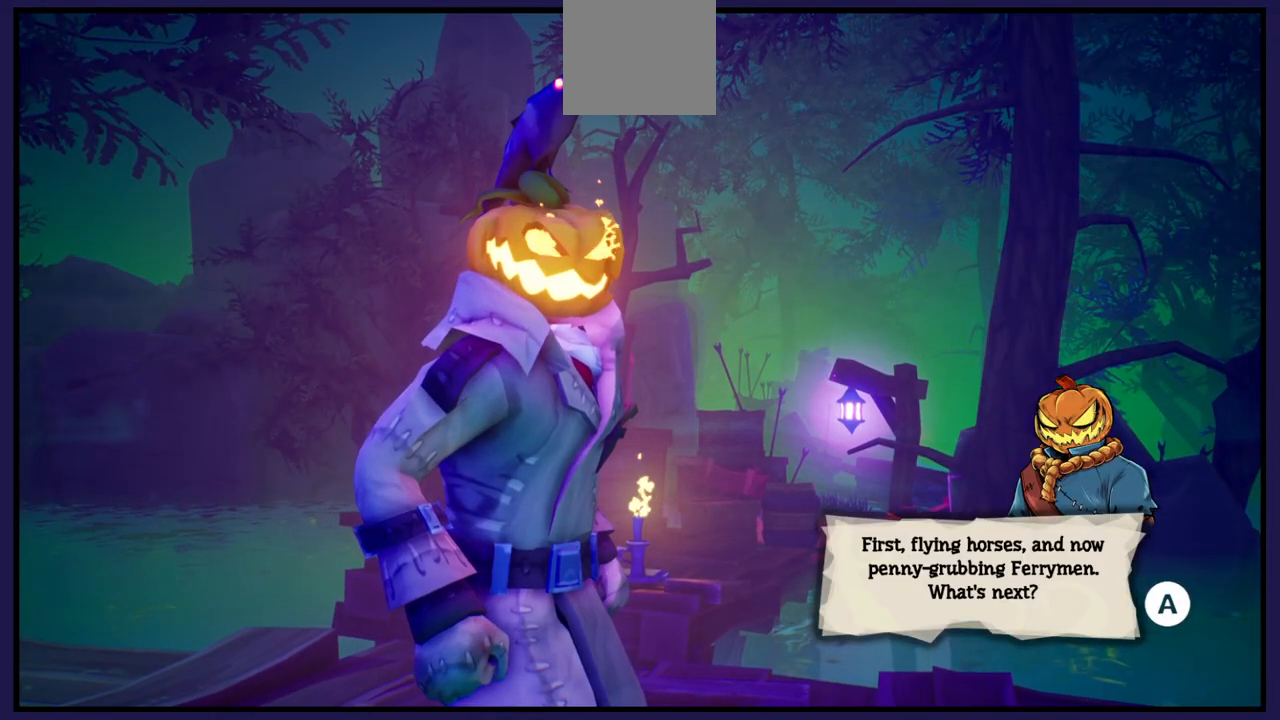
{"buttons": [], "left_stick": "center", "right_stick": "center", "events": []}
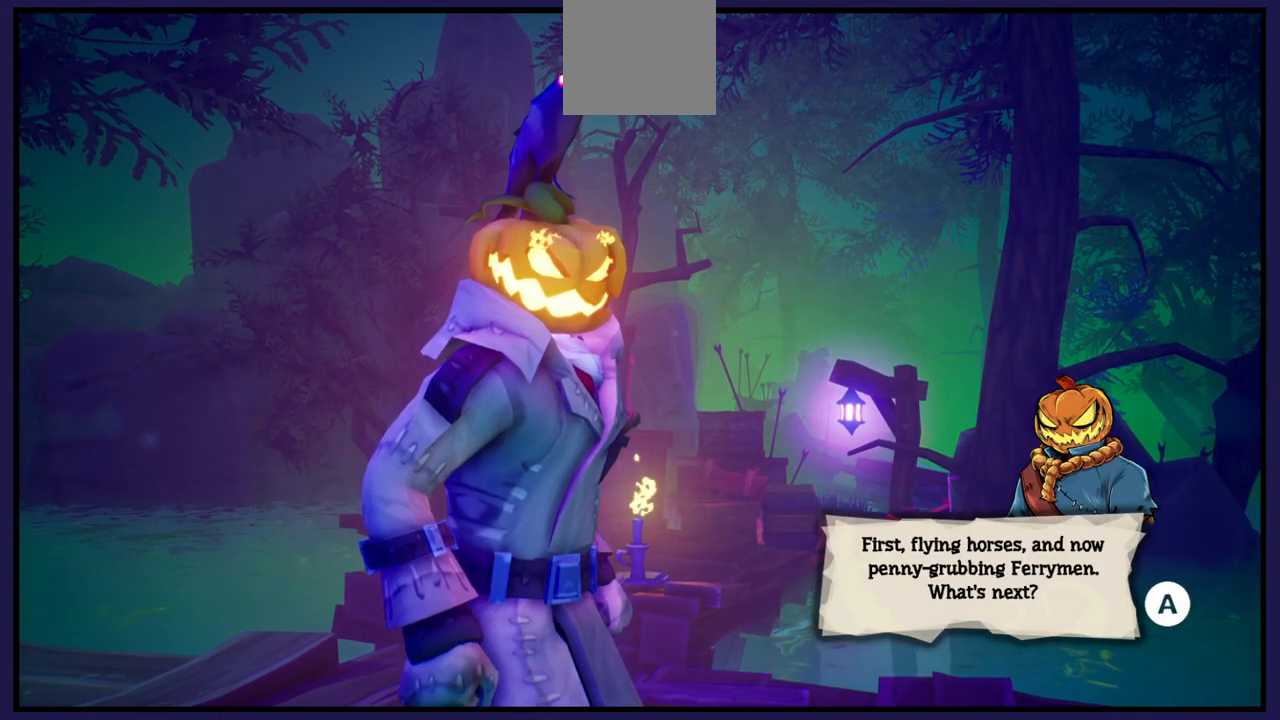
{"buttons": [], "left_stick": "center", "right_stick": "center", "events": []}
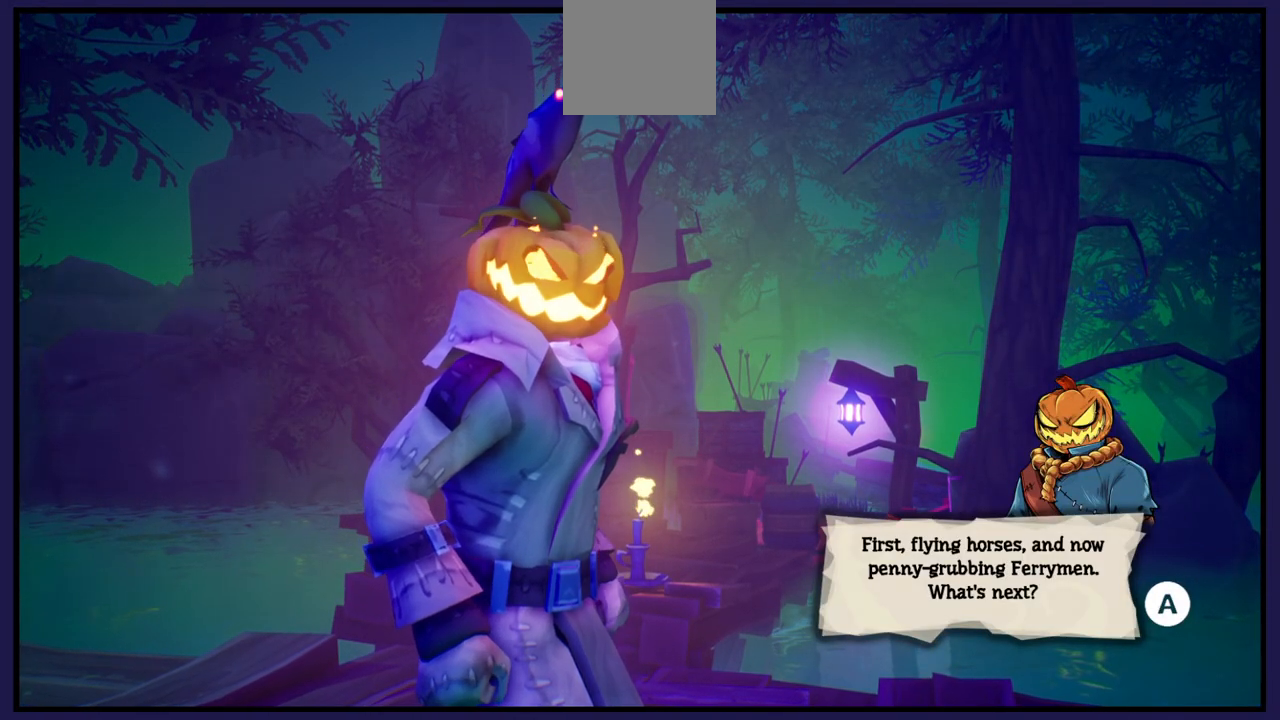
{"buttons": [], "left_stick": "center", "right_stick": "center", "events": []}
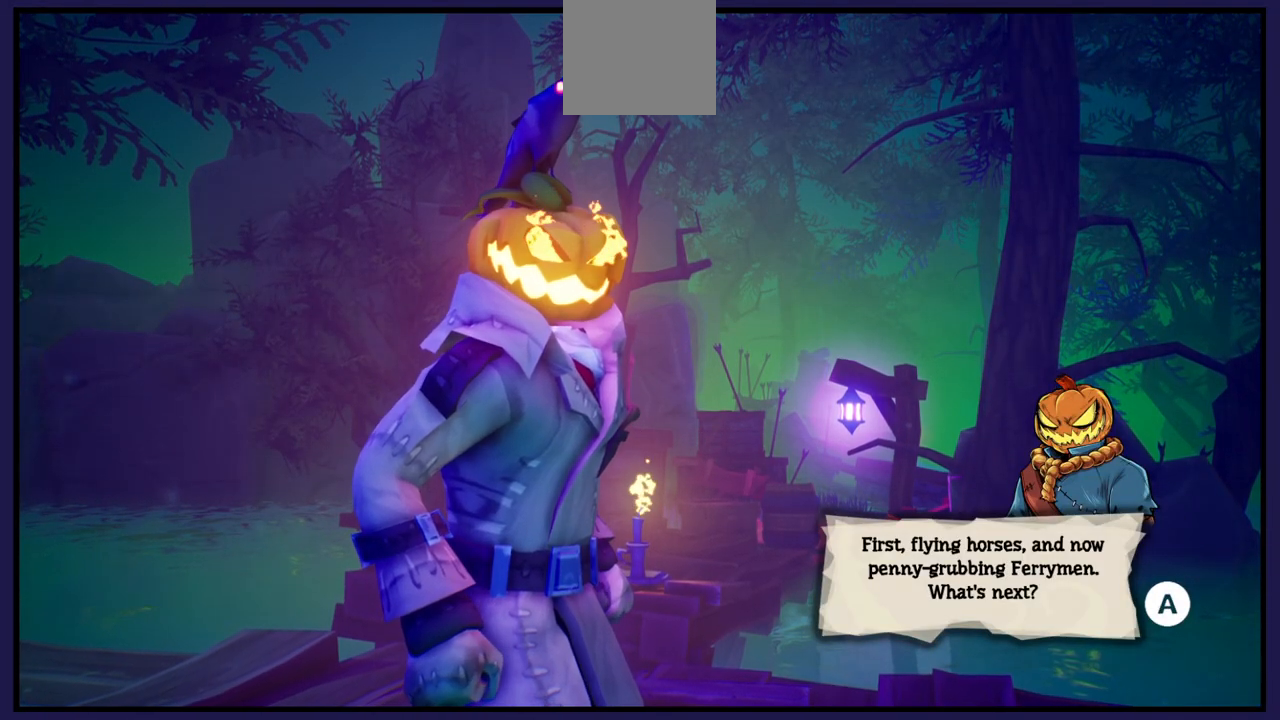
{"buttons": [], "left_stick": "center", "right_stick": "center", "events": []}
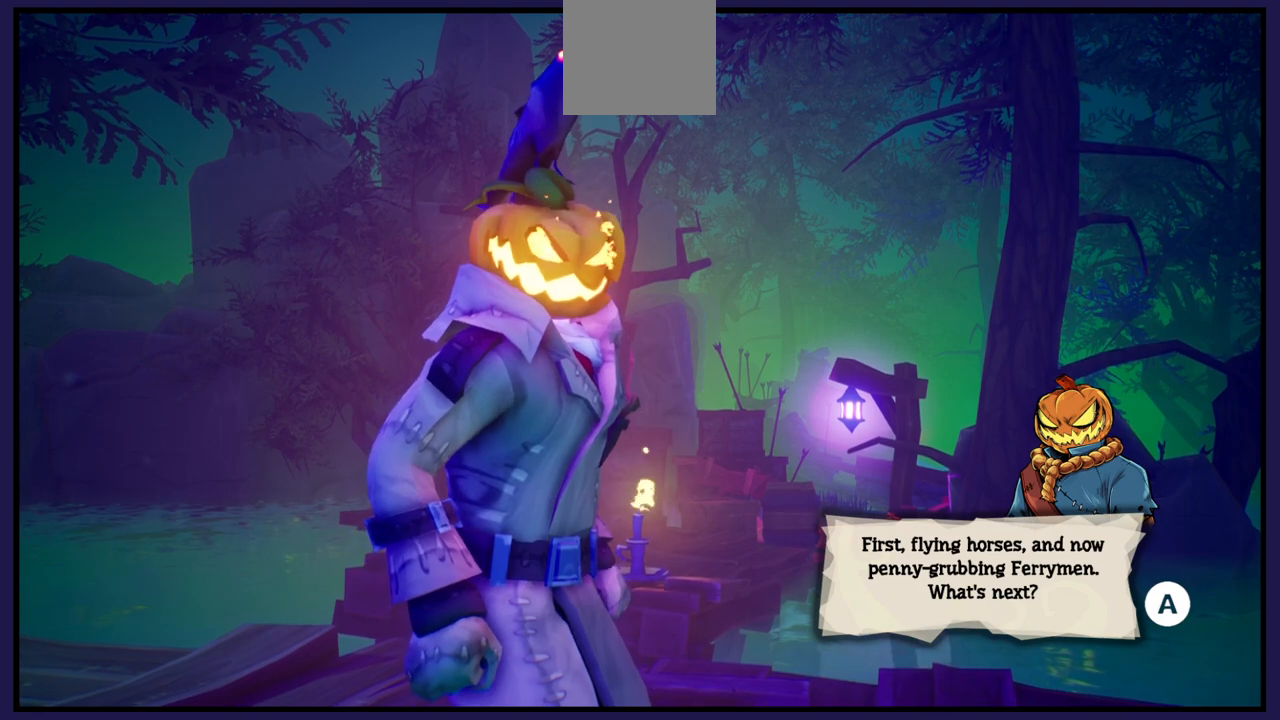
{"buttons": [], "left_stick": "center", "right_stick": "center", "events": []}
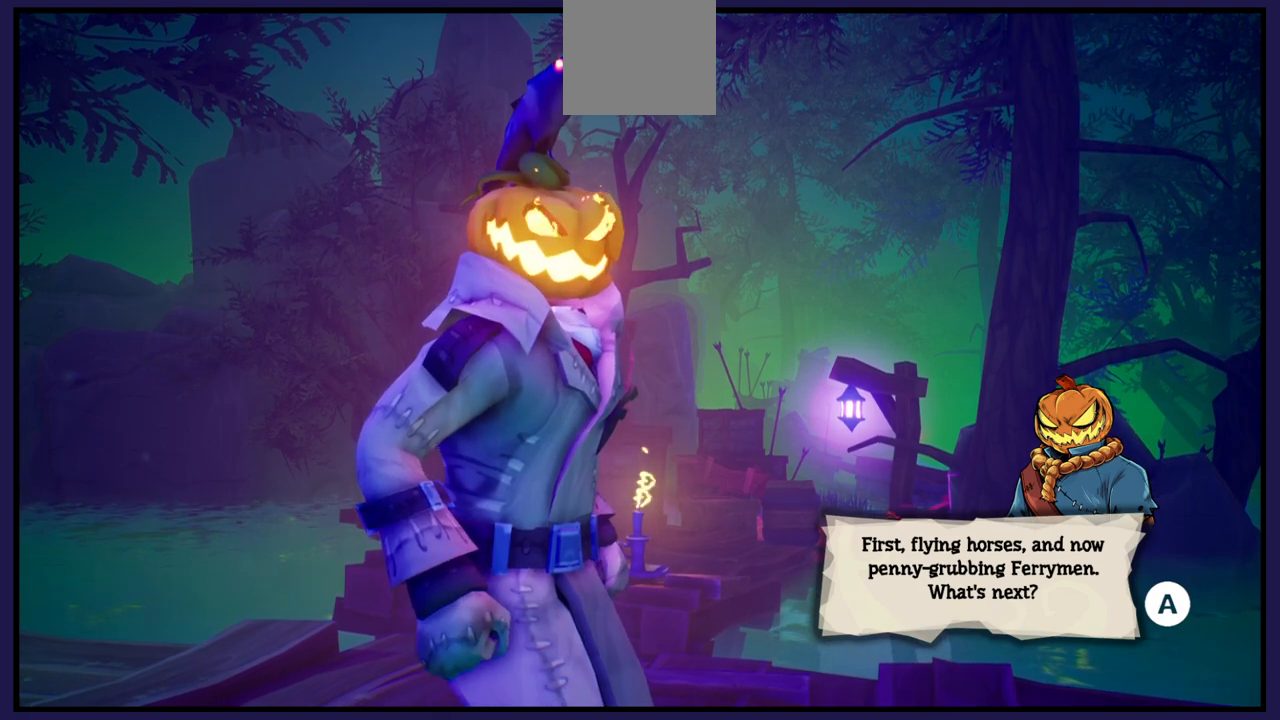
{"buttons": [], "left_stick": "center", "right_stick": "center", "events": []}
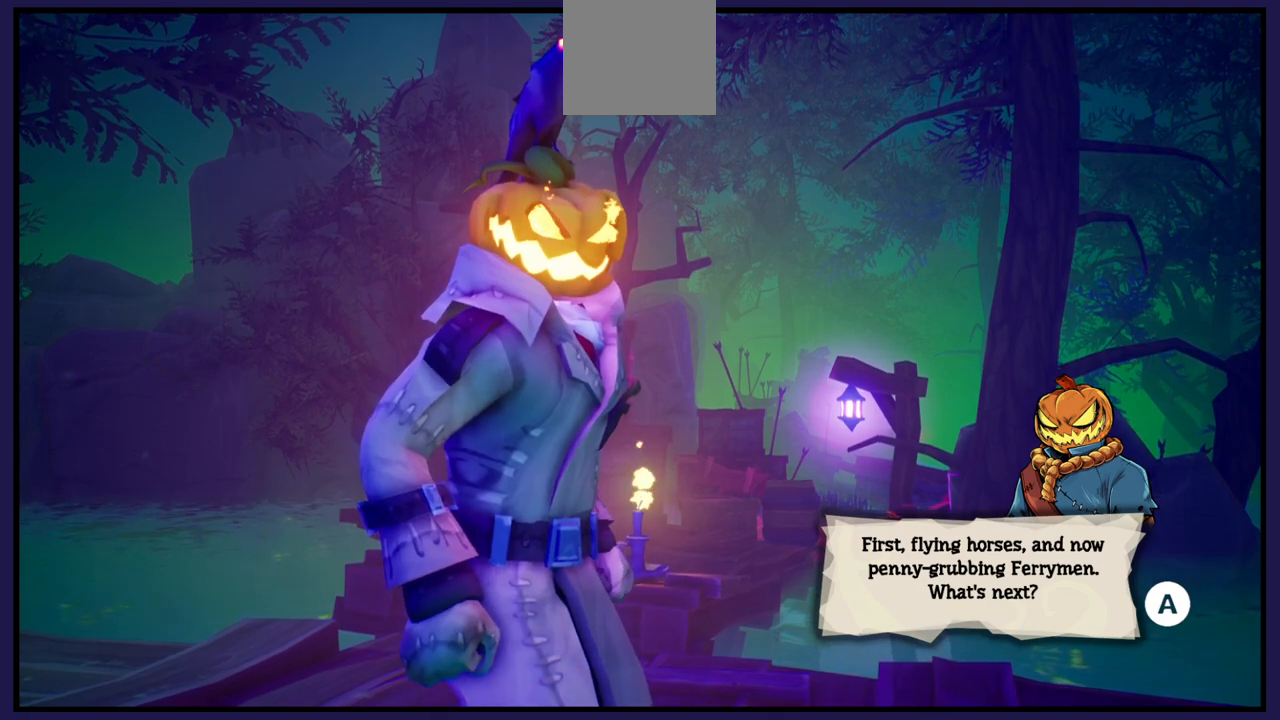
{"buttons": [], "left_stick": "center", "right_stick": "center", "events": []}
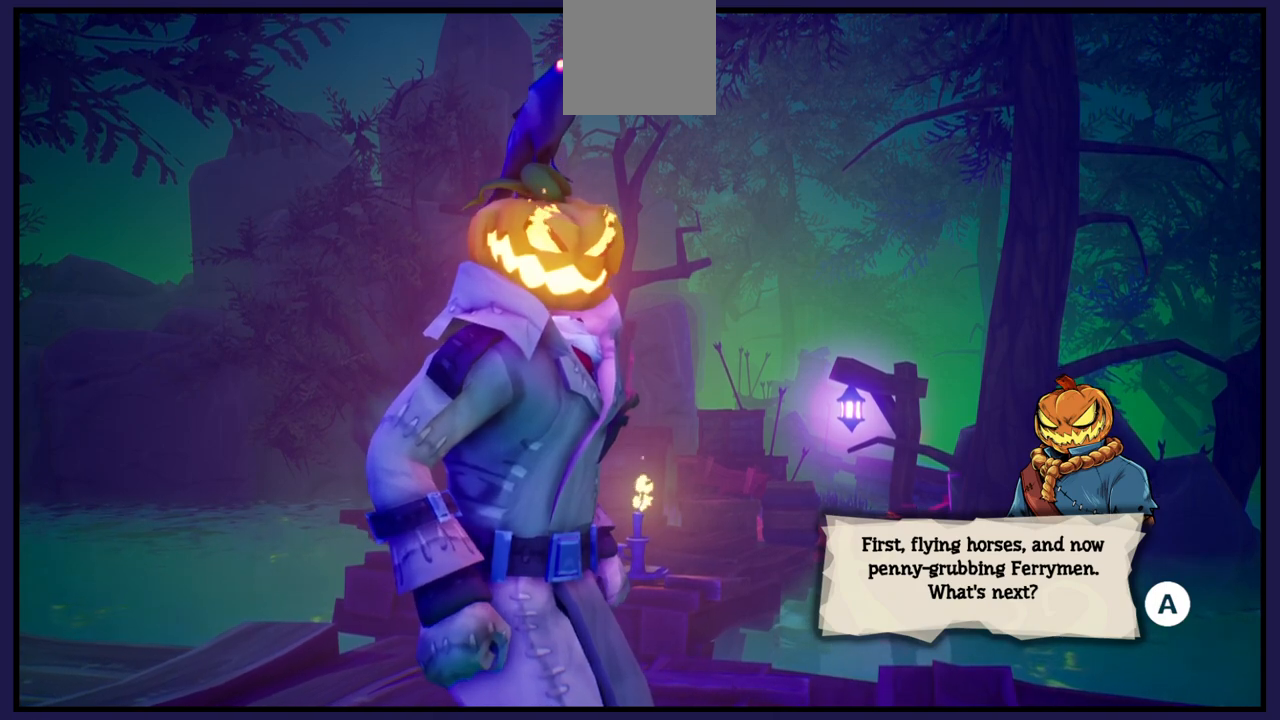
{"buttons": [], "left_stick": "center", "right_stick": "center", "events": []}
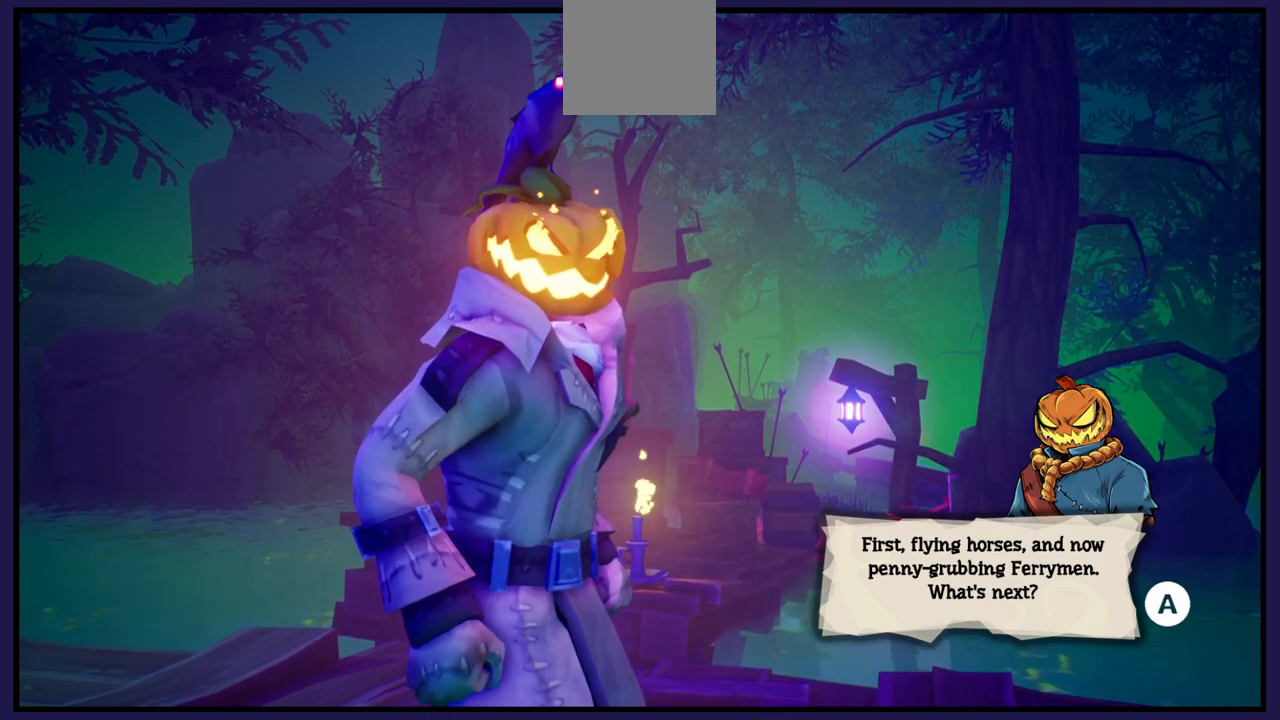
{"buttons": ["A"], "left_stick": "center", "right_stick": "center", "events": [[500, "A", "down"]]}
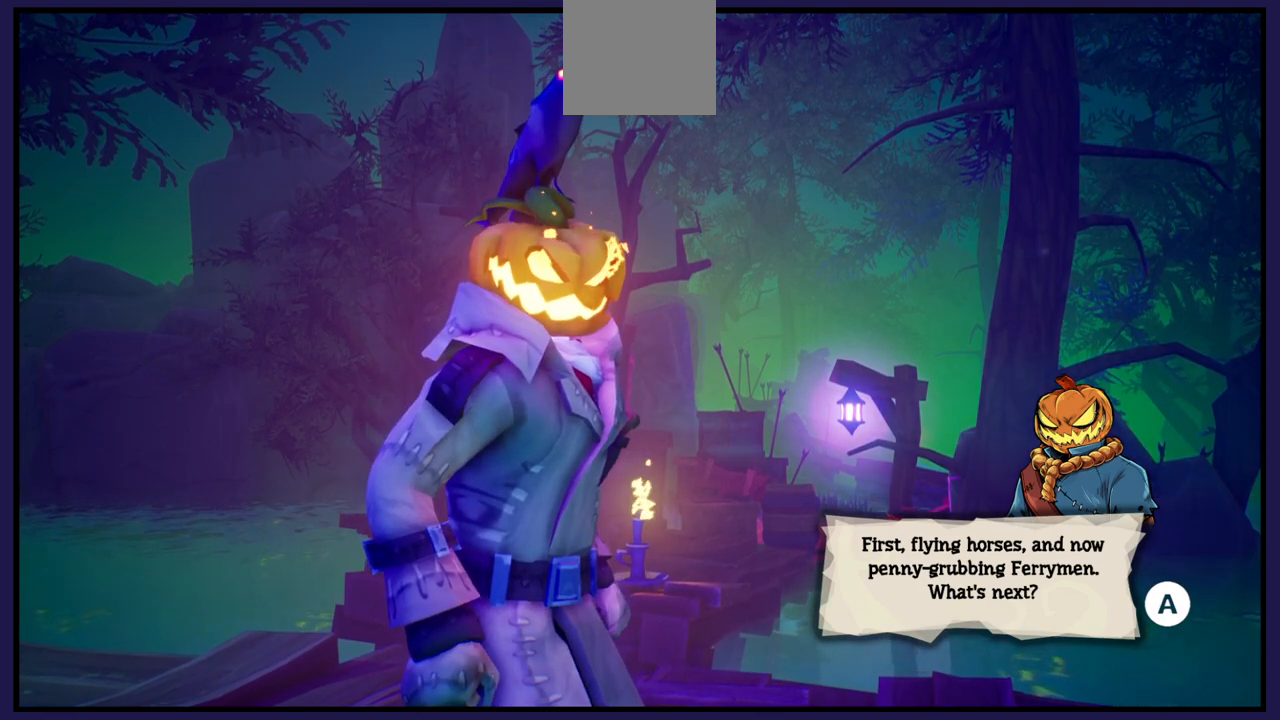
{"buttons": [], "left_stick": "center", "right_stick": "center", "events": [[133, "A", "up"]]}